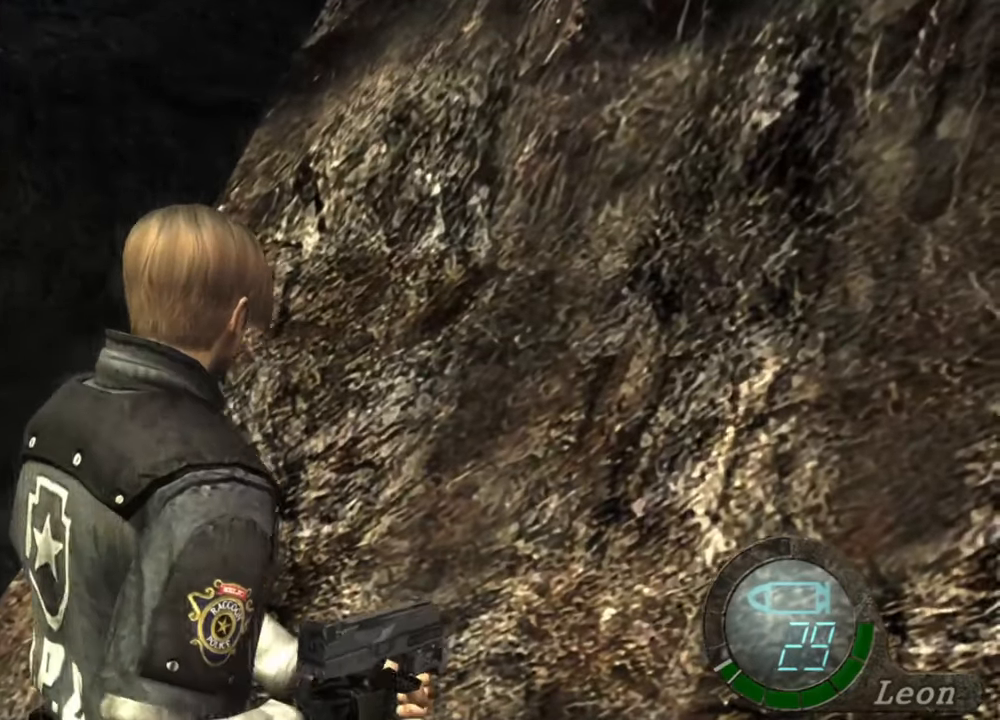
Gameplay with keyboard and mouse; each line is a JSON object with the keys and mouse buttons held at the frame after it. "events" lists presses ("down") and releases ("up") of "1", "2", "3", "4", "5", "a", "alt", "b", "c", "ctrl", "d", "e", "f", "g", "q", "r", "s", "shift", "space", "t", "tab", "tilde", "v", "w", "x", "z", "mouse_left", "mouse_wheel", "mouse_right", "mouse_mb4" and "mouse_mb5" between this image and that frame as [ms after this image, input, new state], when the widget could be followed in between. "mouse_left", "mouse_wheel", "mouse_right", "mouse_mb4", "mouse_mb5" = the "left", "wheel", "right", "mb4", "mb5" buttons of the "mouse" list. No other keys are recorded. "wheel" means that the mouse wheel is clicked or scrolled. Mouse movement is not recorded.
{"keys": [], "mouse": ["right"], "events": [[500, "mouse_right", "down"]]}
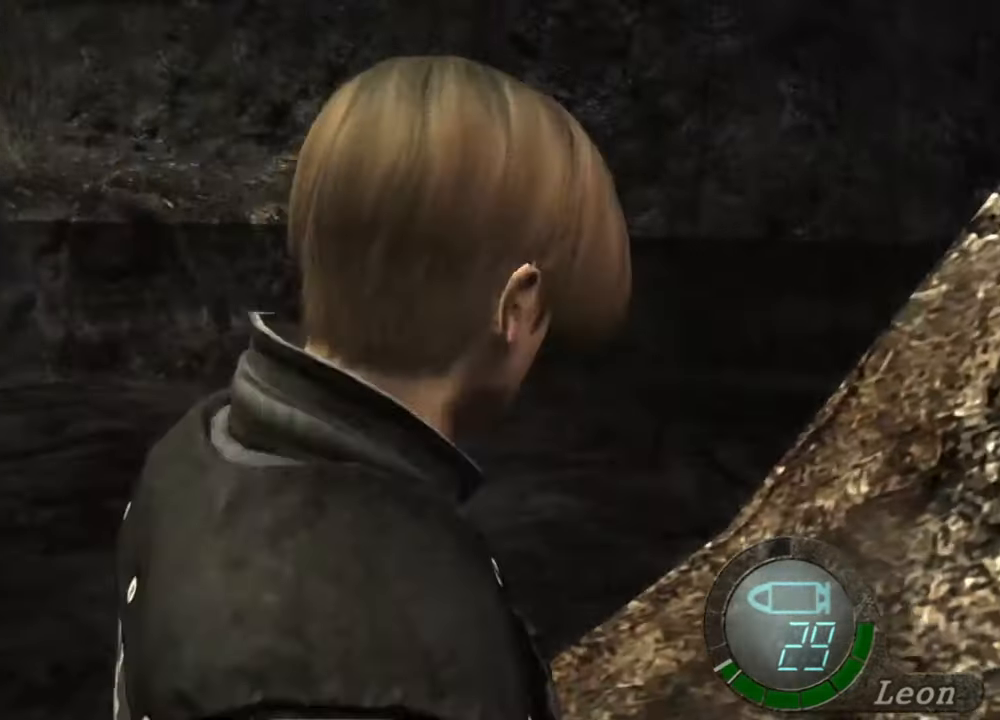
{"keys": ["e", "shift", "w"], "mouse": [], "events": [[200, "mouse_right", "up"], [267, "shift", "down"], [267, "w", "down"], [500, "e", "down"]]}
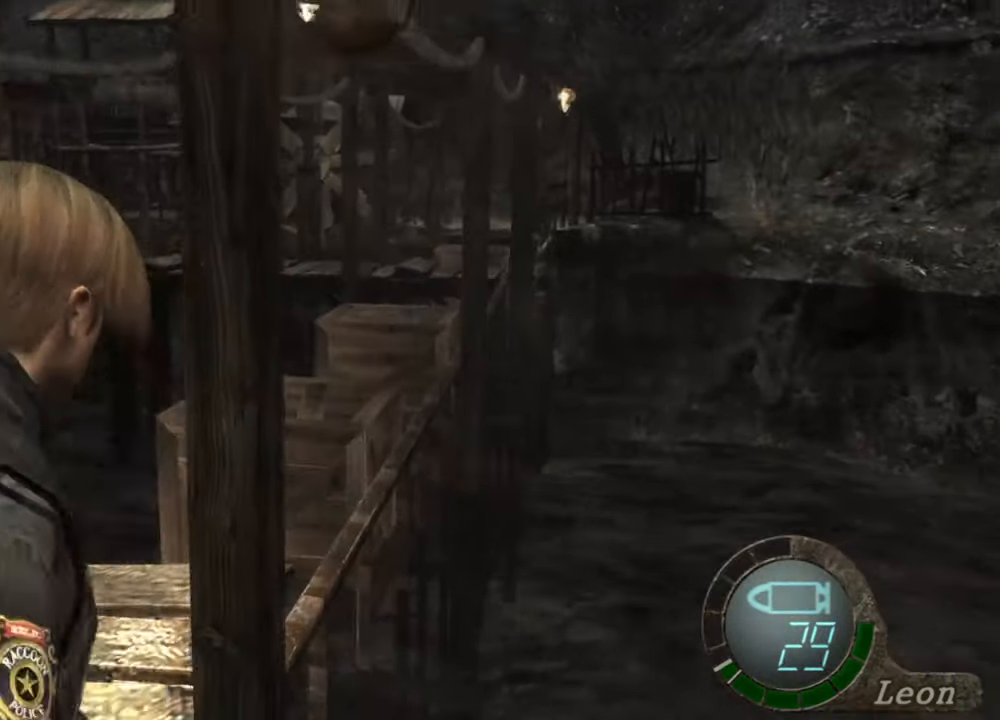
{"keys": ["e", "shift", "w"], "mouse": [], "events": [[100, "e", "up"], [134, "e", "down"], [234, "e", "up"], [300, "e", "down"], [367, "e", "up"], [434, "e", "down"]]}
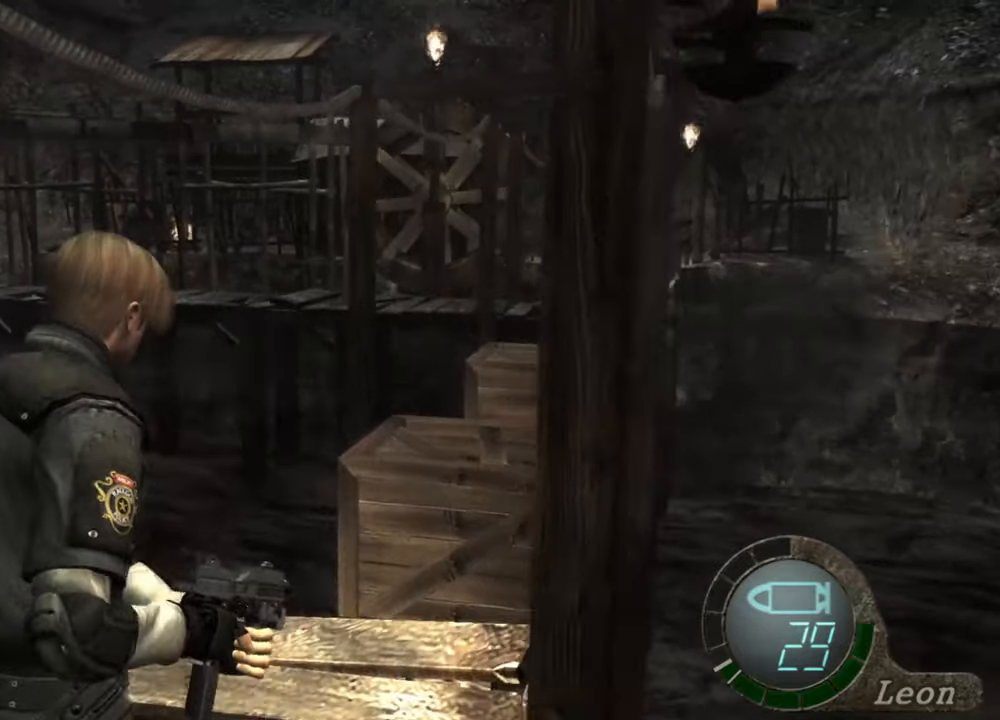
{"keys": ["e", "shift", "w"], "mouse": [], "events": [[34, "e", "up"], [67, "e", "down"], [134, "e", "up"], [200, "e", "down"], [300, "e", "up"], [334, "e", "down"], [400, "e", "up"], [434, "e", "down"]]}
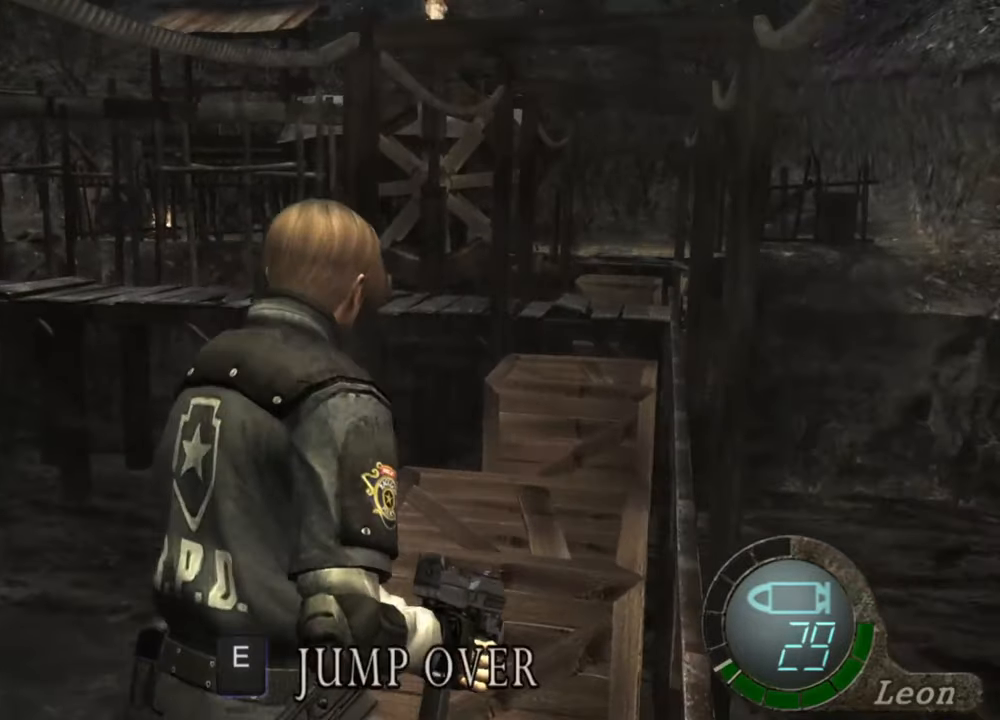
{"keys": ["e", "shift", "w"], "mouse": [], "events": [[34, "e", "up"], [100, "e", "down"], [167, "e", "up"], [234, "e", "down"], [300, "e", "up"], [367, "e", "down"], [467, "e", "up"], [500, "e", "down"]]}
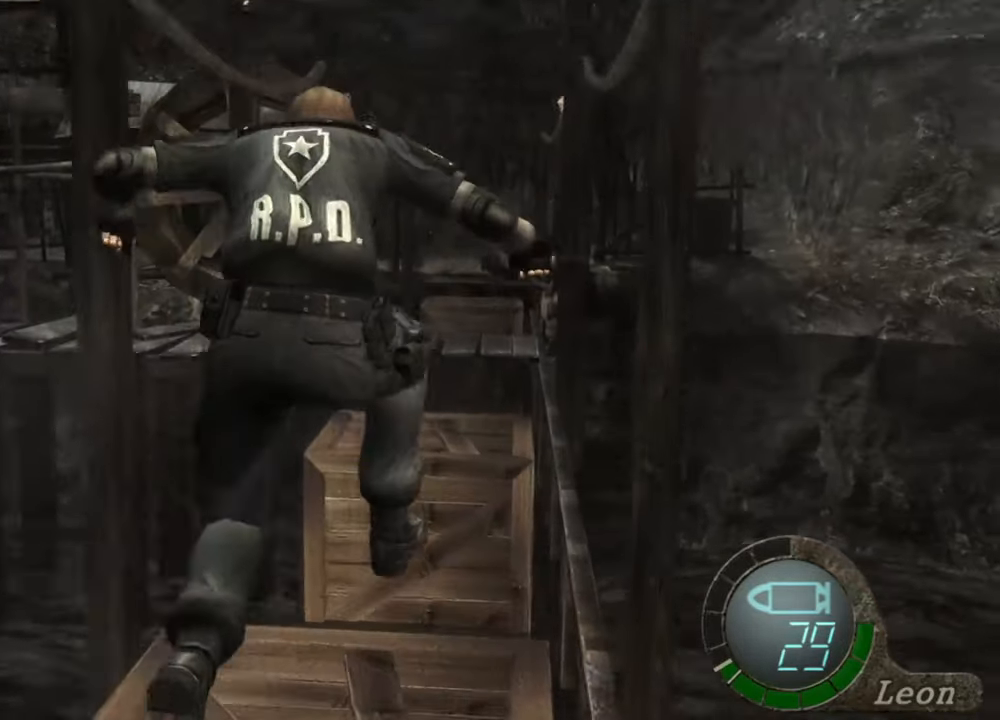
{"keys": [], "mouse": [], "events": [[100, "e", "up"], [134, "e", "down"], [267, "e", "up"], [434, "shift", "up"], [434, "w", "up"]]}
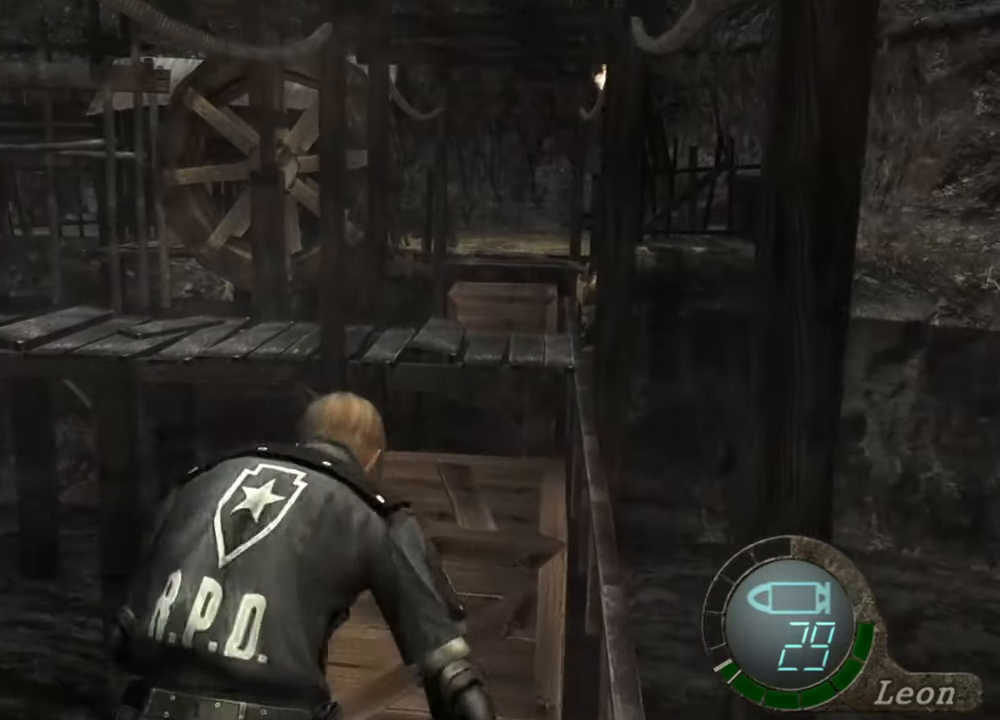
{"keys": [], "mouse": [], "events": []}
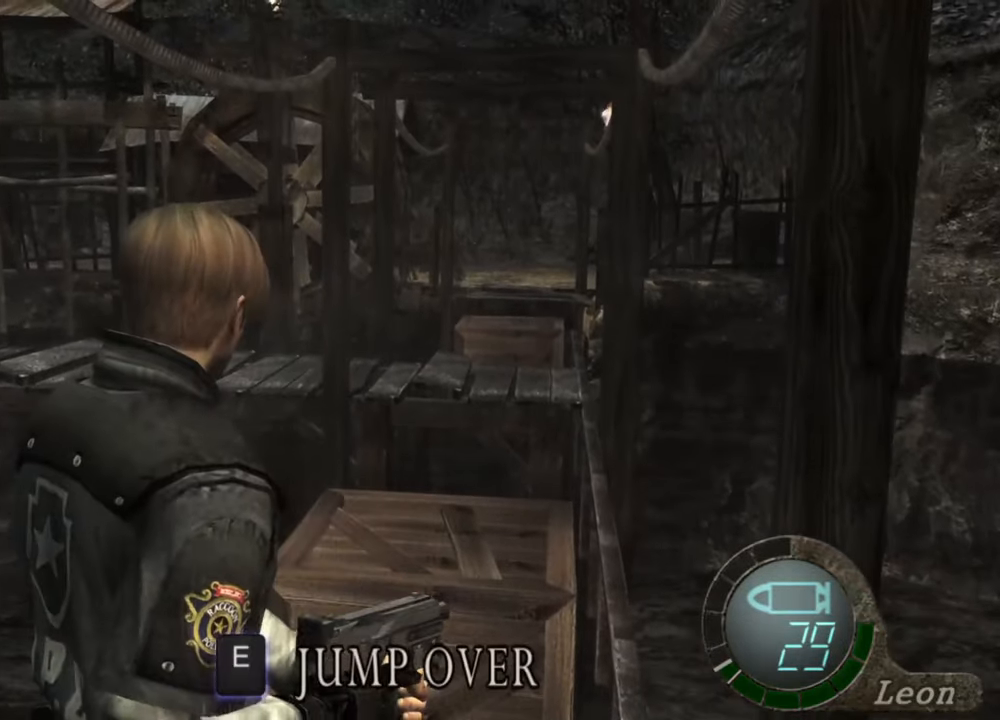
{"keys": [], "mouse": [], "events": []}
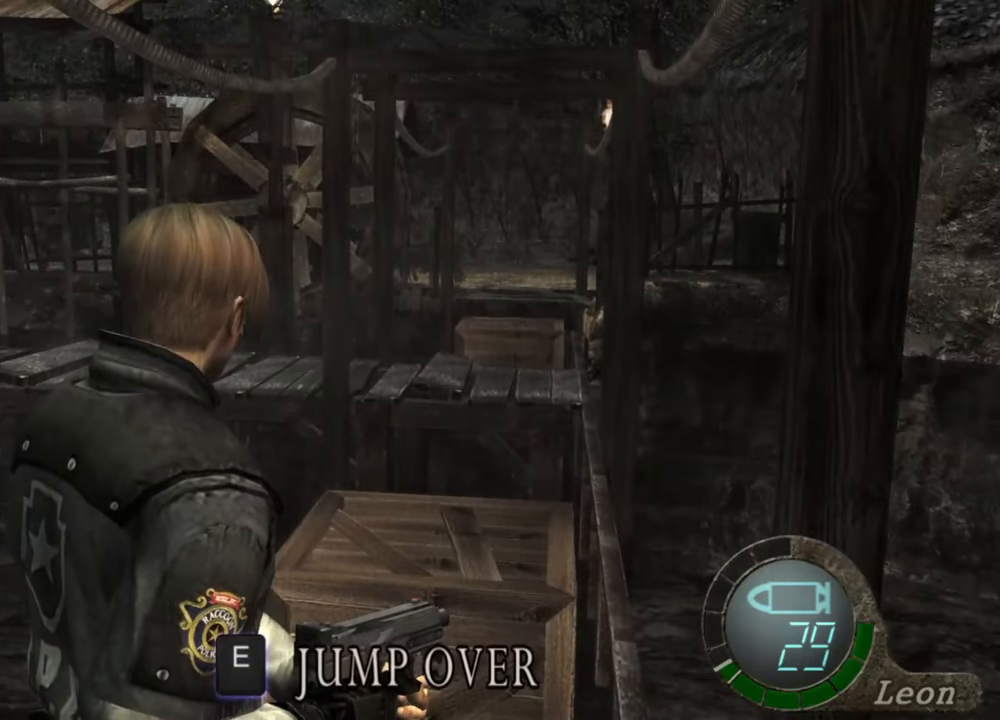
{"keys": ["e", "shift", "w"], "mouse": [], "events": [[200, "shift", "down"], [234, "w", "down"], [267, "e", "down"], [434, "e", "up"], [467, "e", "down"]]}
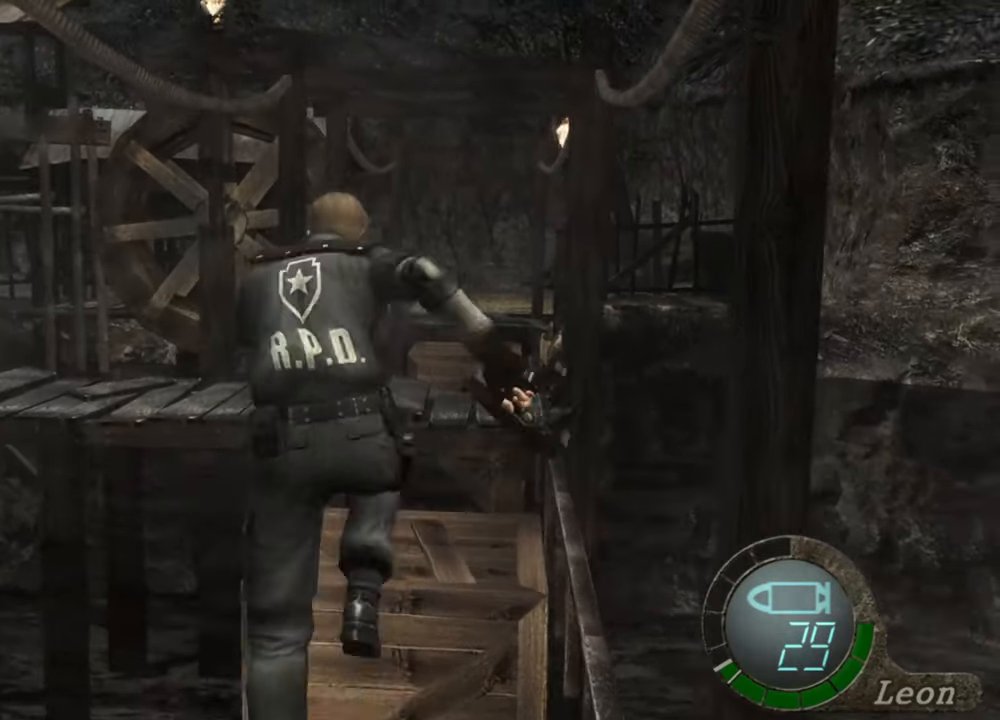
{"keys": [], "mouse": [], "events": [[67, "e", "up"], [100, "e", "down"], [300, "e", "up"], [434, "shift", "up"], [434, "w", "up"]]}
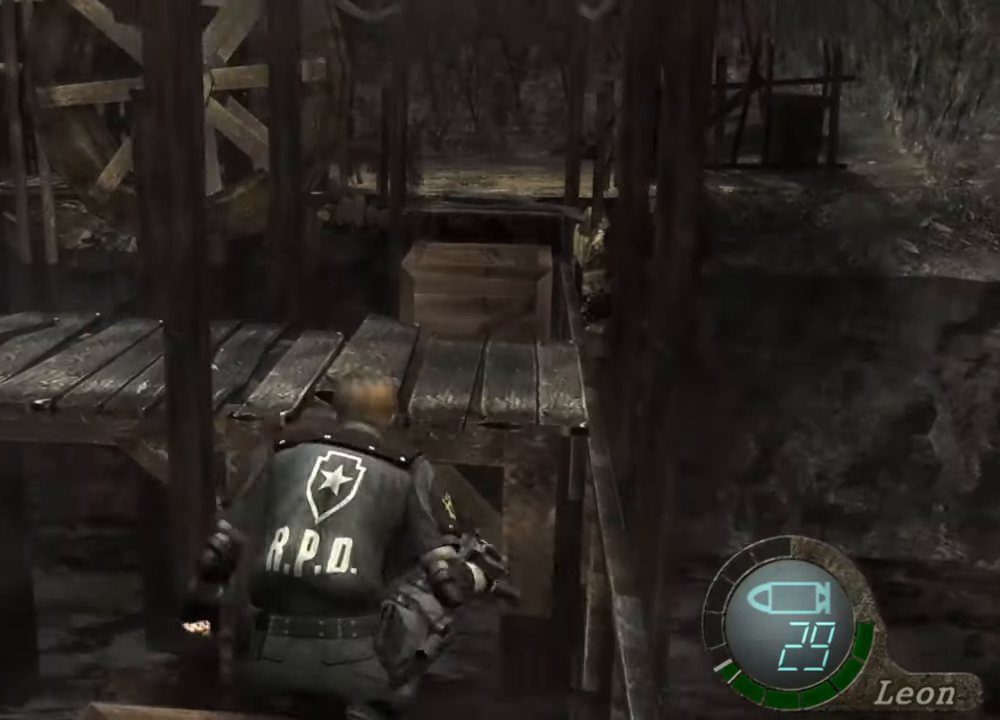
{"keys": [], "mouse": [], "events": []}
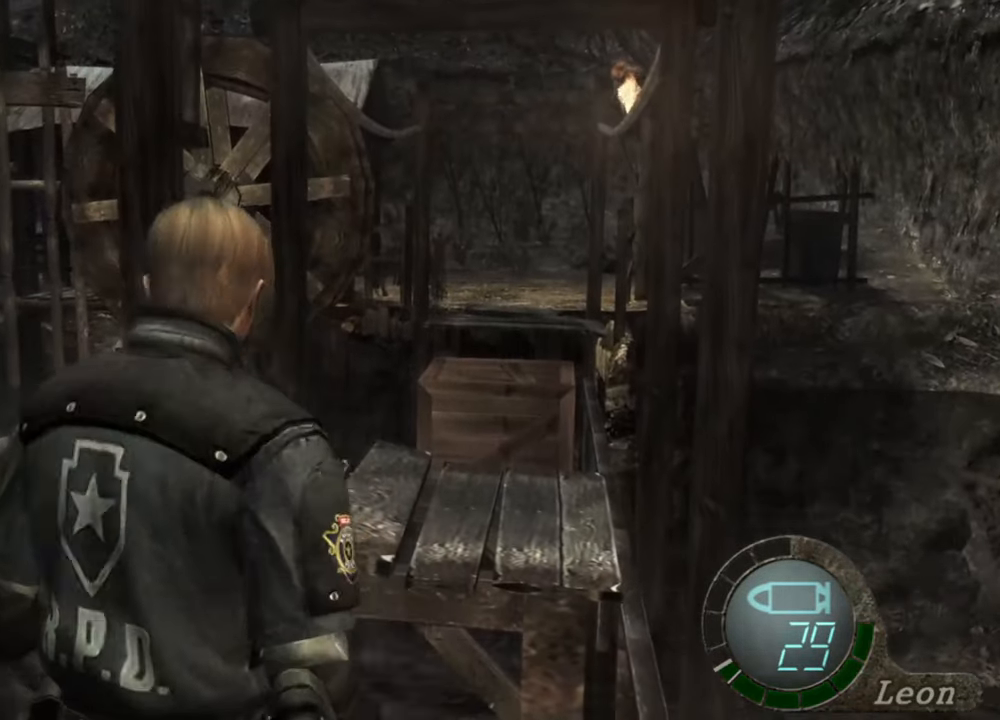
{"keys": [], "mouse": [], "events": []}
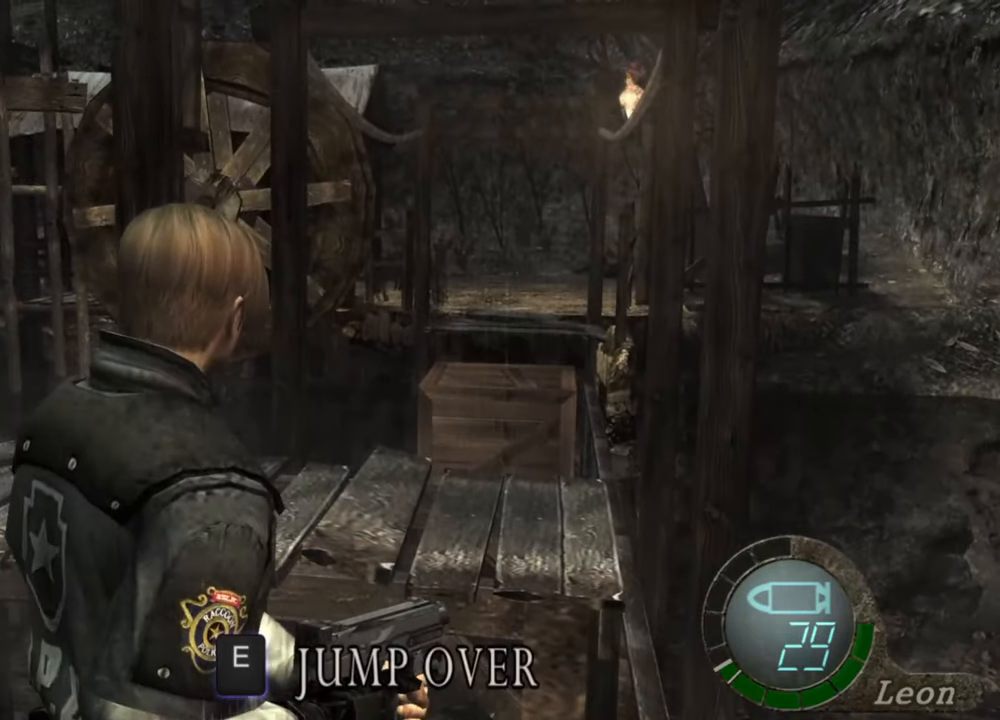
{"keys": [], "mouse": [], "events": []}
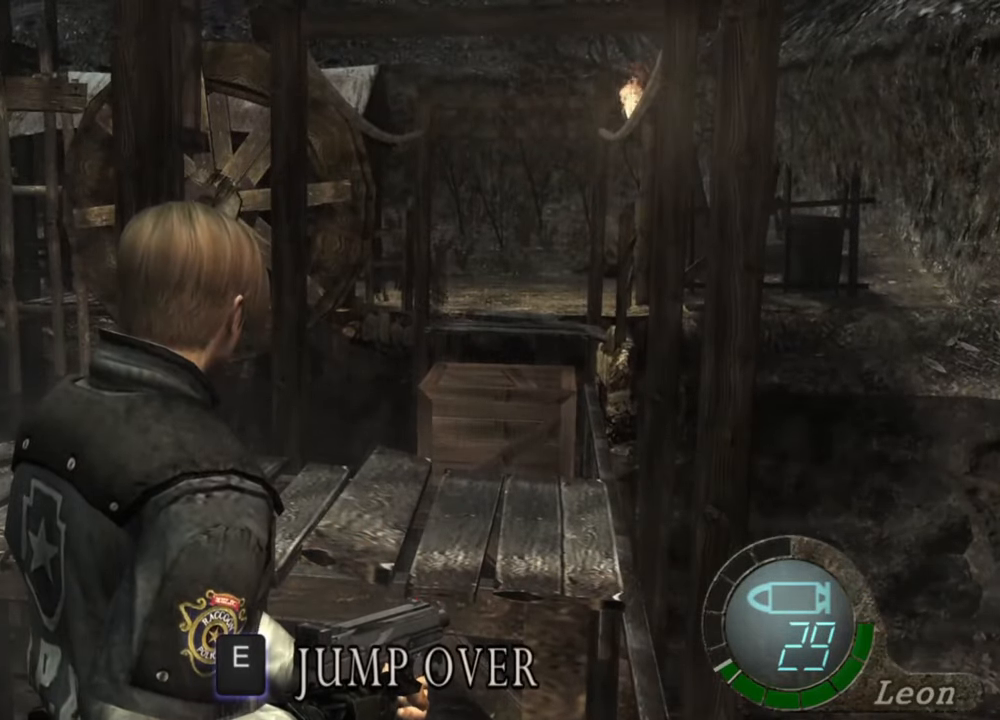
{"keys": [], "mouse": [], "events": []}
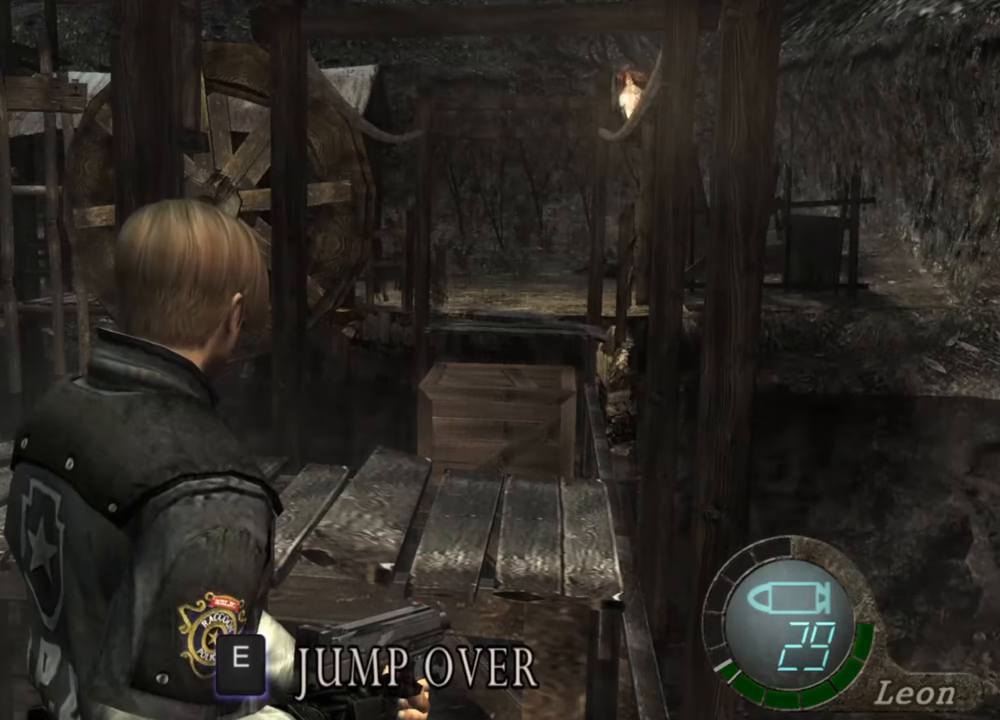
{"keys": [], "mouse": [], "events": []}
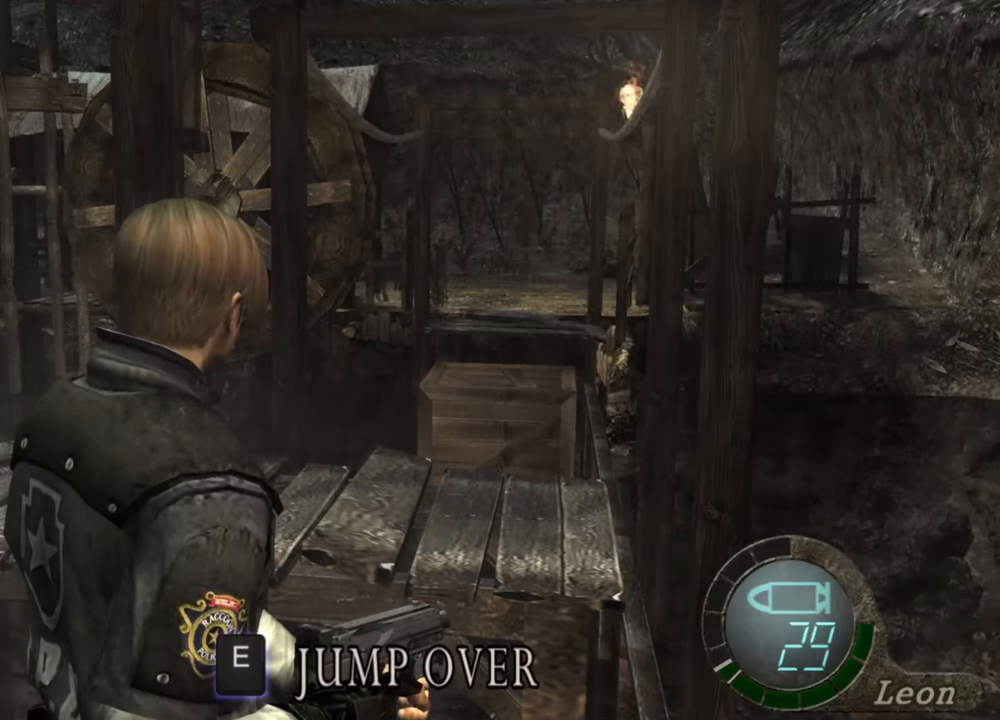
{"keys": [], "mouse": [], "events": []}
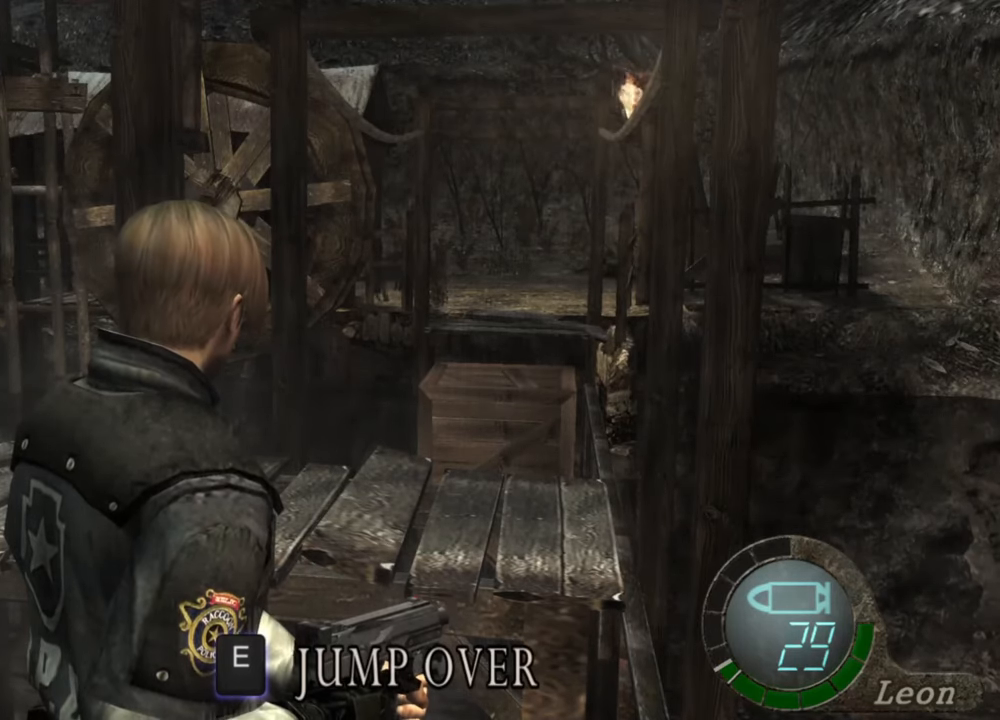
{"keys": ["e", "shift", "w"], "mouse": [], "events": [[134, "shift", "down"], [134, "w", "down"], [267, "e", "down"], [367, "e", "up"], [434, "e", "down"]]}
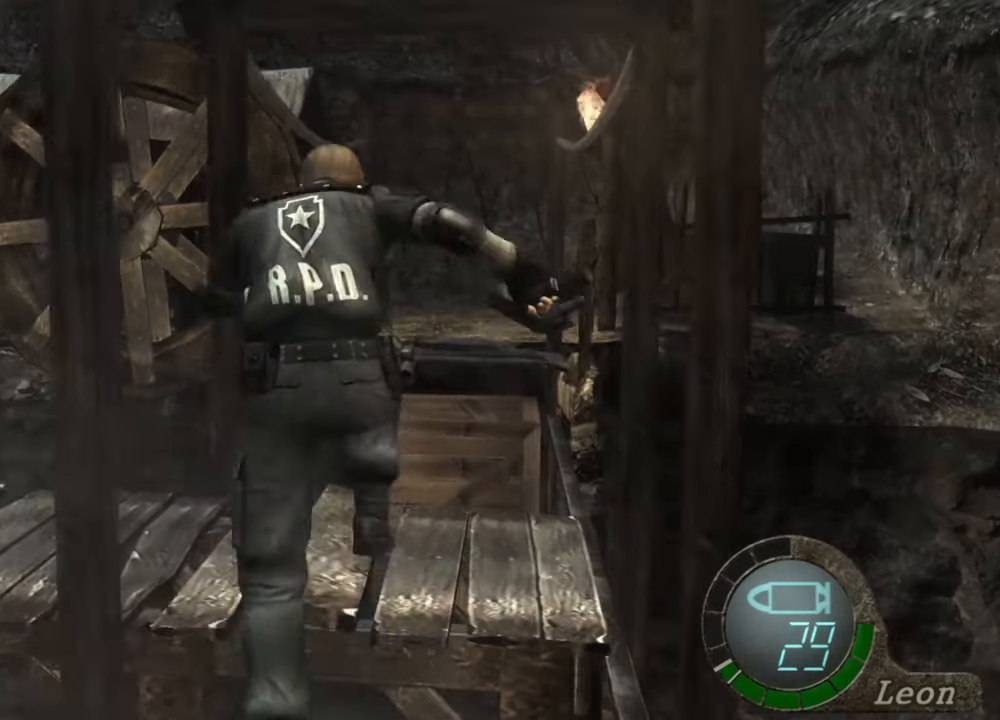
{"keys": [], "mouse": [], "events": [[100, "e", "up"], [167, "w", "up"], [234, "shift", "up"]]}
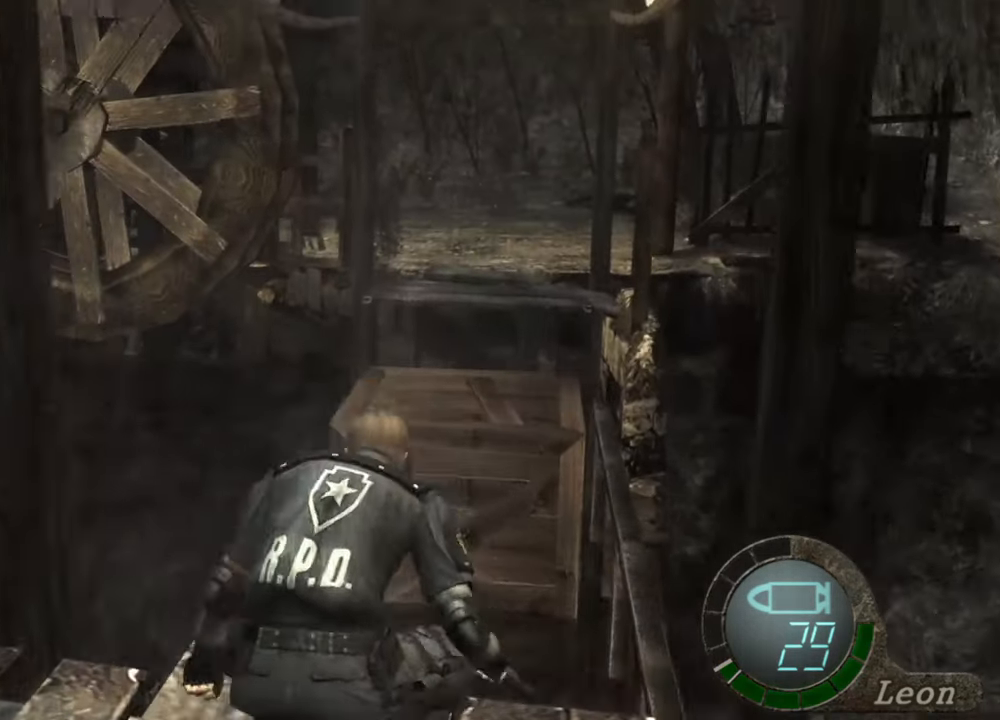
{"keys": [], "mouse": [], "events": []}
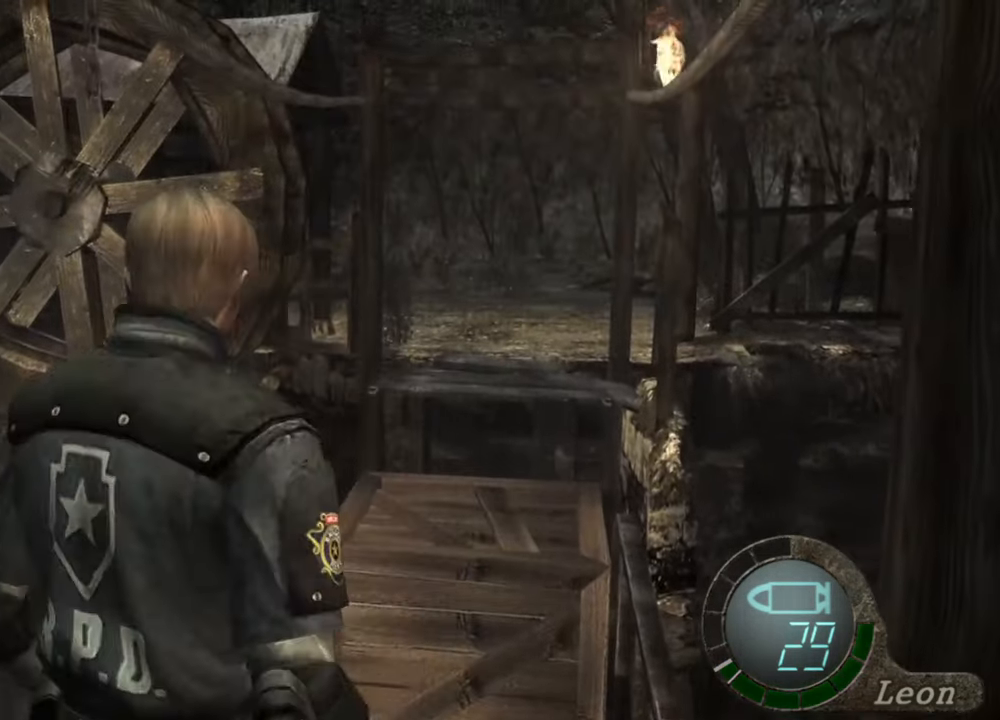
{"keys": [], "mouse": [], "events": []}
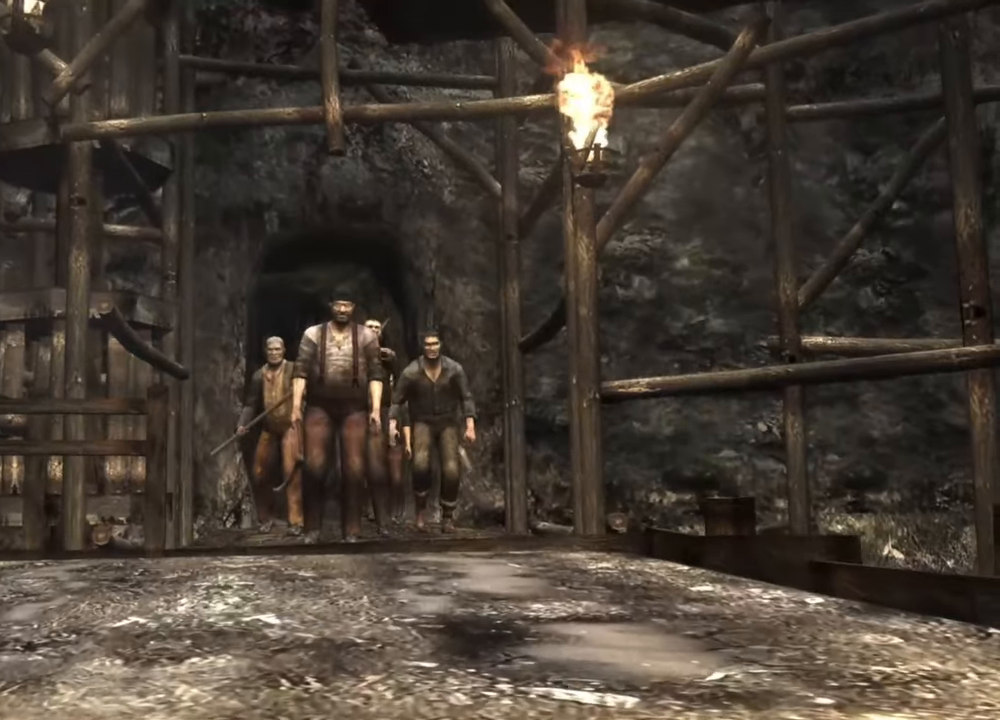
{"keys": [], "mouse": [], "events": []}
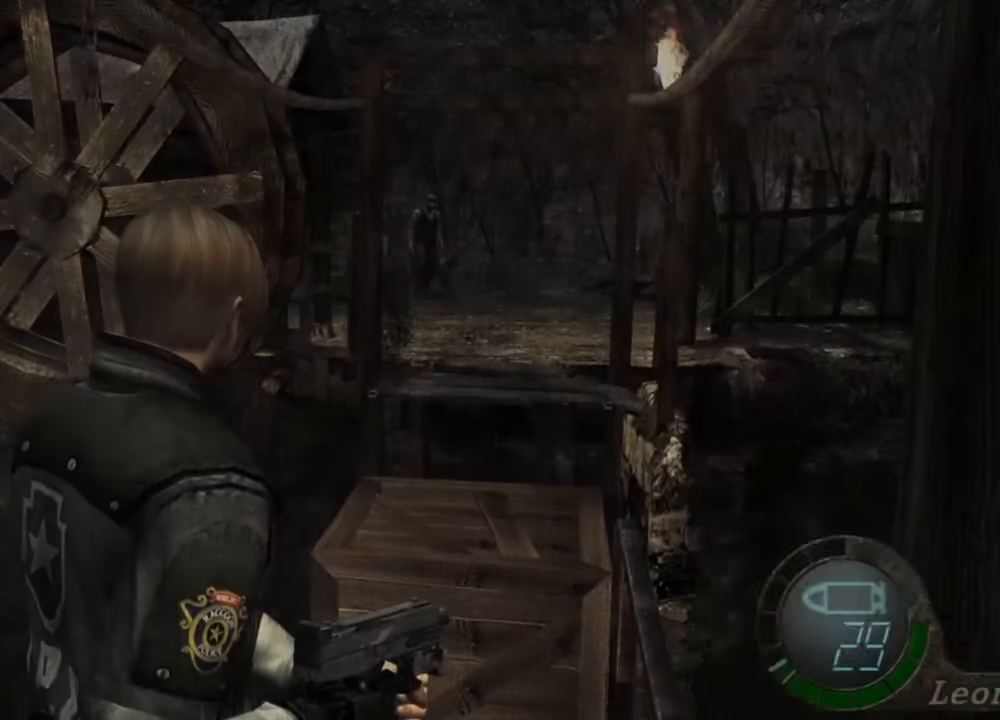
{"keys": [], "mouse": [], "events": [[134, "s", "down"], [200, "shift", "down"], [400, "shift", "up"], [434, "s", "up"]]}
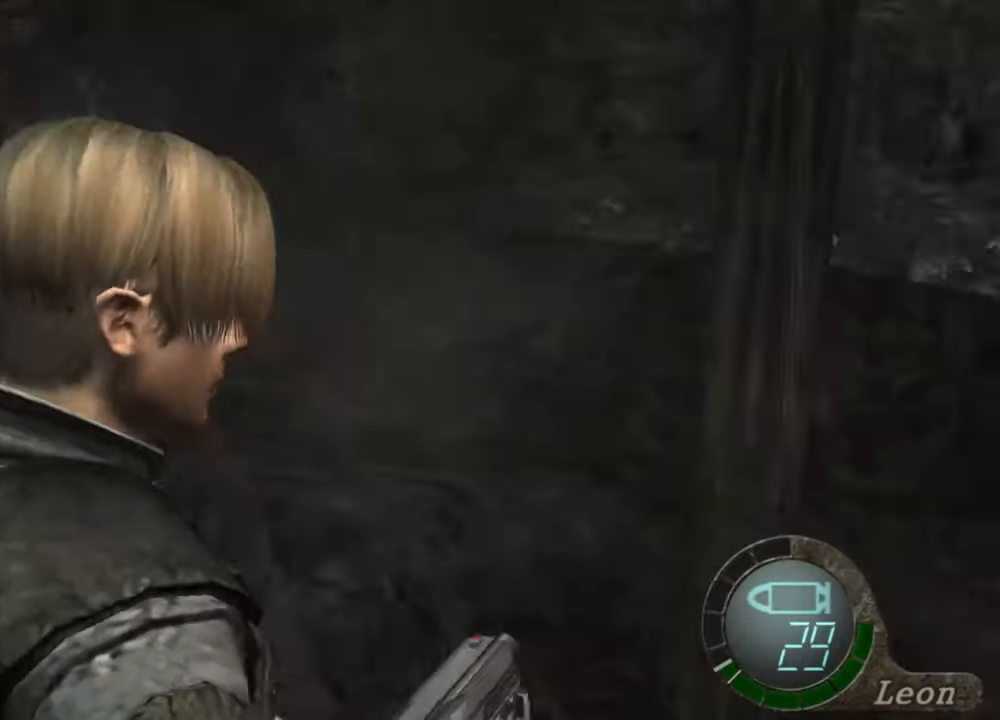
{"keys": ["e", "shift", "w"], "mouse": [], "events": [[67, "shift", "down"], [67, "w", "down"], [200, "e", "down"], [334, "e", "up"], [367, "e", "down"], [467, "e", "up"], [500, "e", "down"]]}
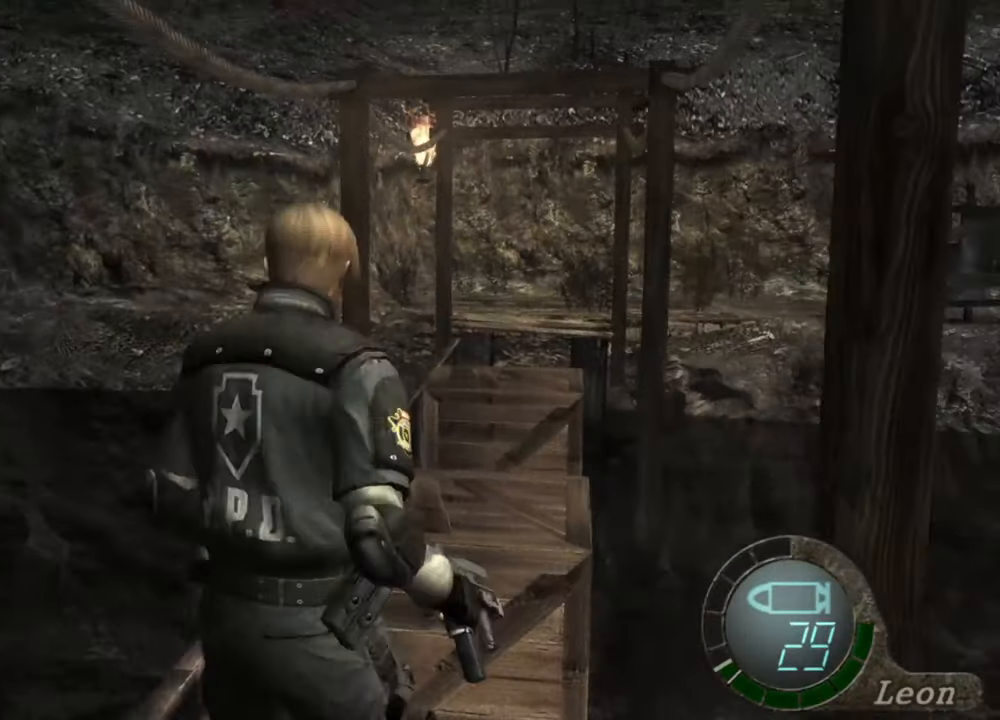
{"keys": [], "mouse": [], "events": [[67, "e", "up"], [134, "e", "down"], [200, "e", "up"], [234, "e", "down"], [334, "e", "up"], [400, "shift", "up"], [400, "w", "up"]]}